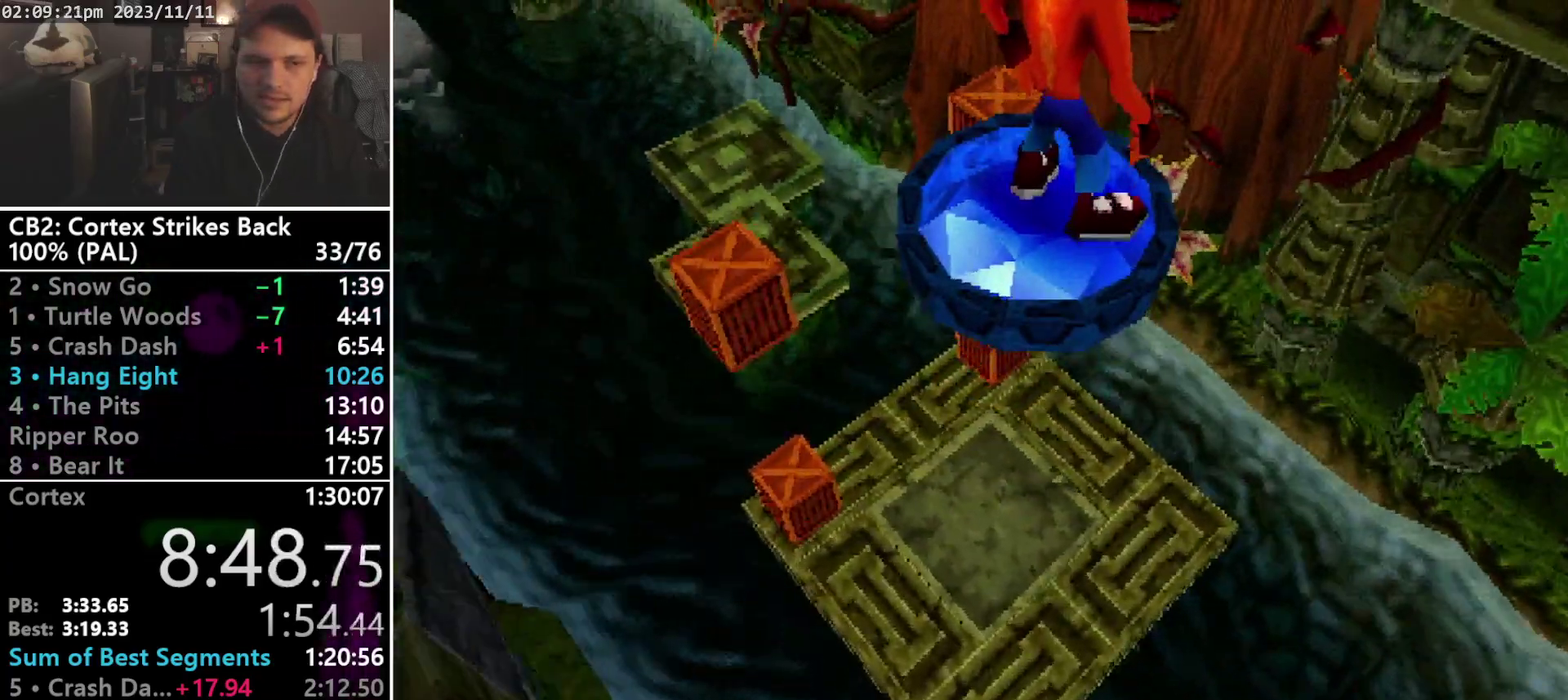
Gameplay with a controller (PlayStation layout); each line is a JSON object with the inputs held at the frame after it. "events" lists button and stick changes between this image and that frame as [ms after this image, input, new state], when the widget could be followed in between. Not read: CIRCLE L3 R3 left_stick right_stick.
{"buttons": ["DPAD_UP", "DPAD_LEFT"], "events": [[167, "DPAD_LEFT", "down"], [167, "DPAD_UP", "down"]]}
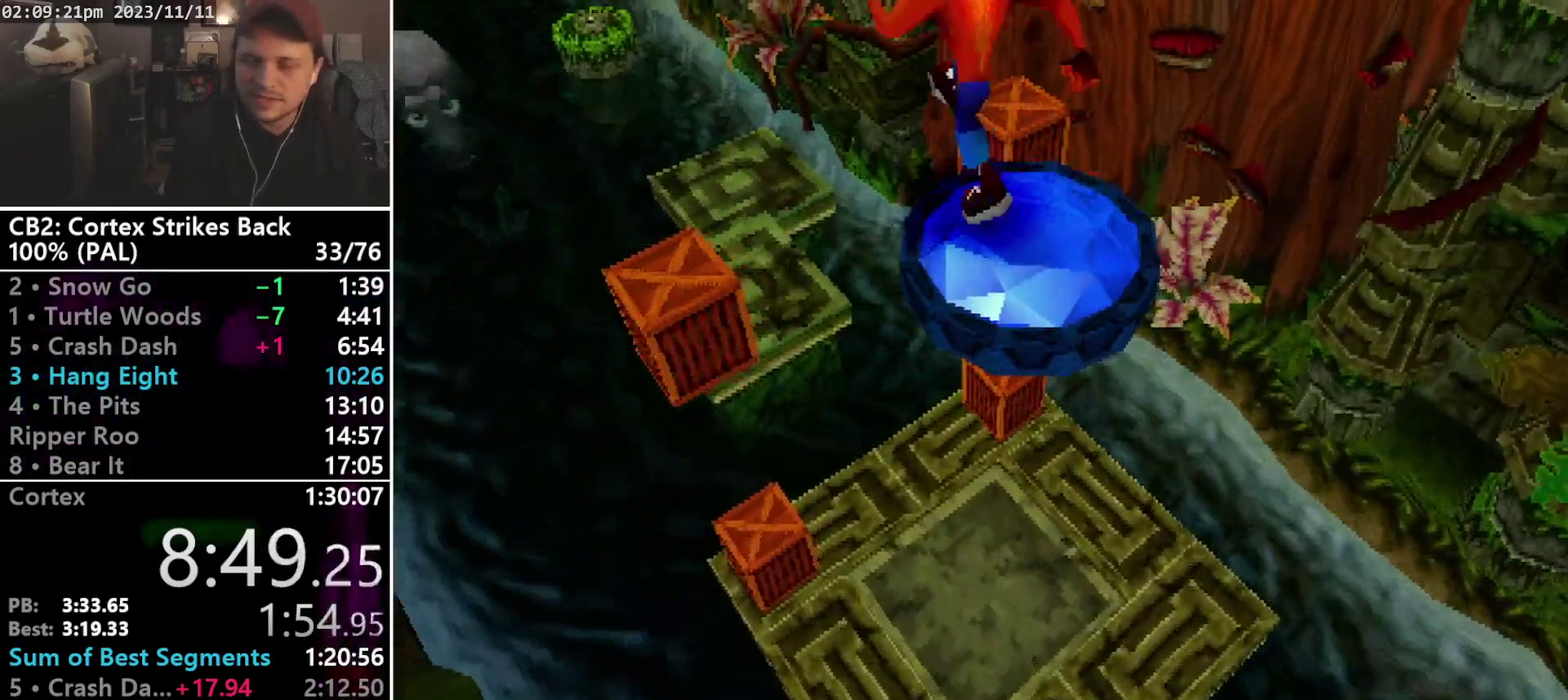
{"buttons": [], "events": [[167, "DPAD_LEFT", "up"], [167, "DPAD_UP", "up"]]}
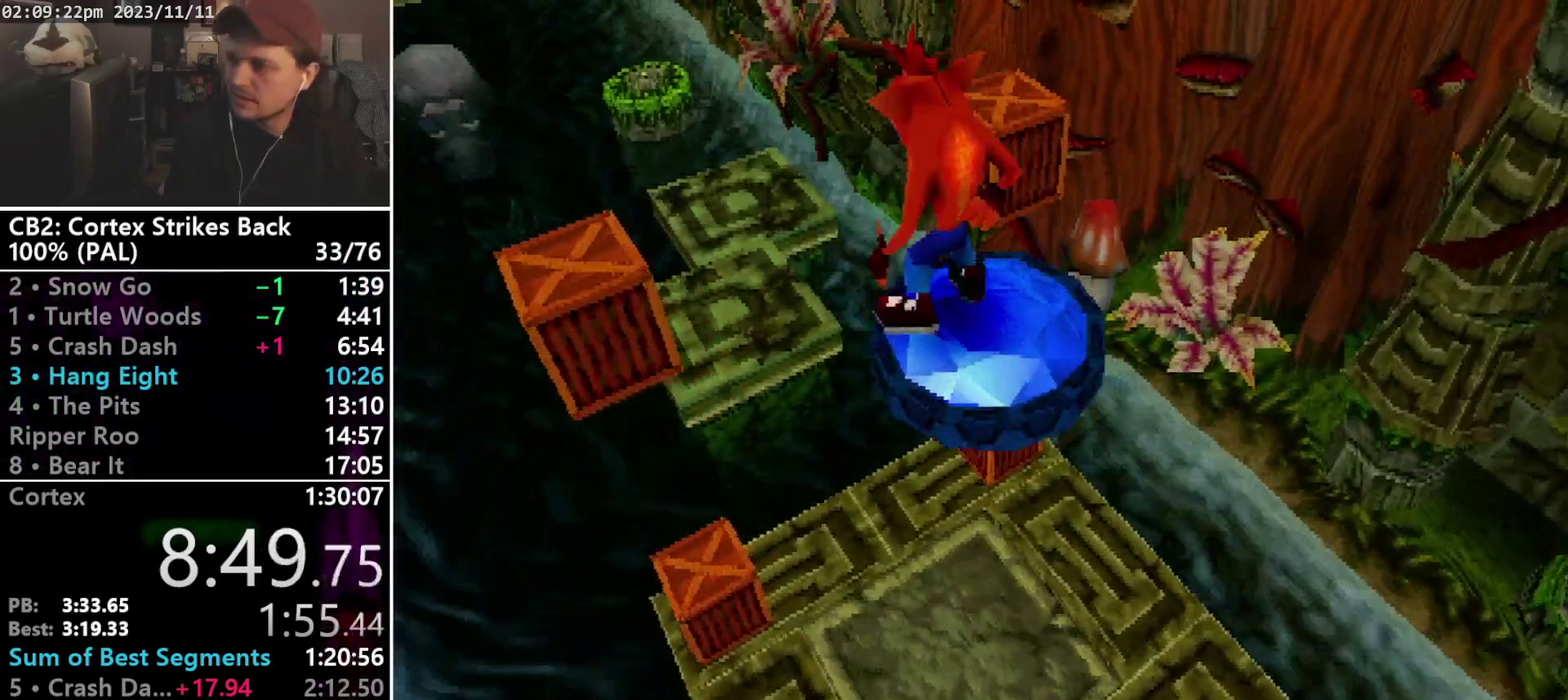
{"buttons": [], "events": []}
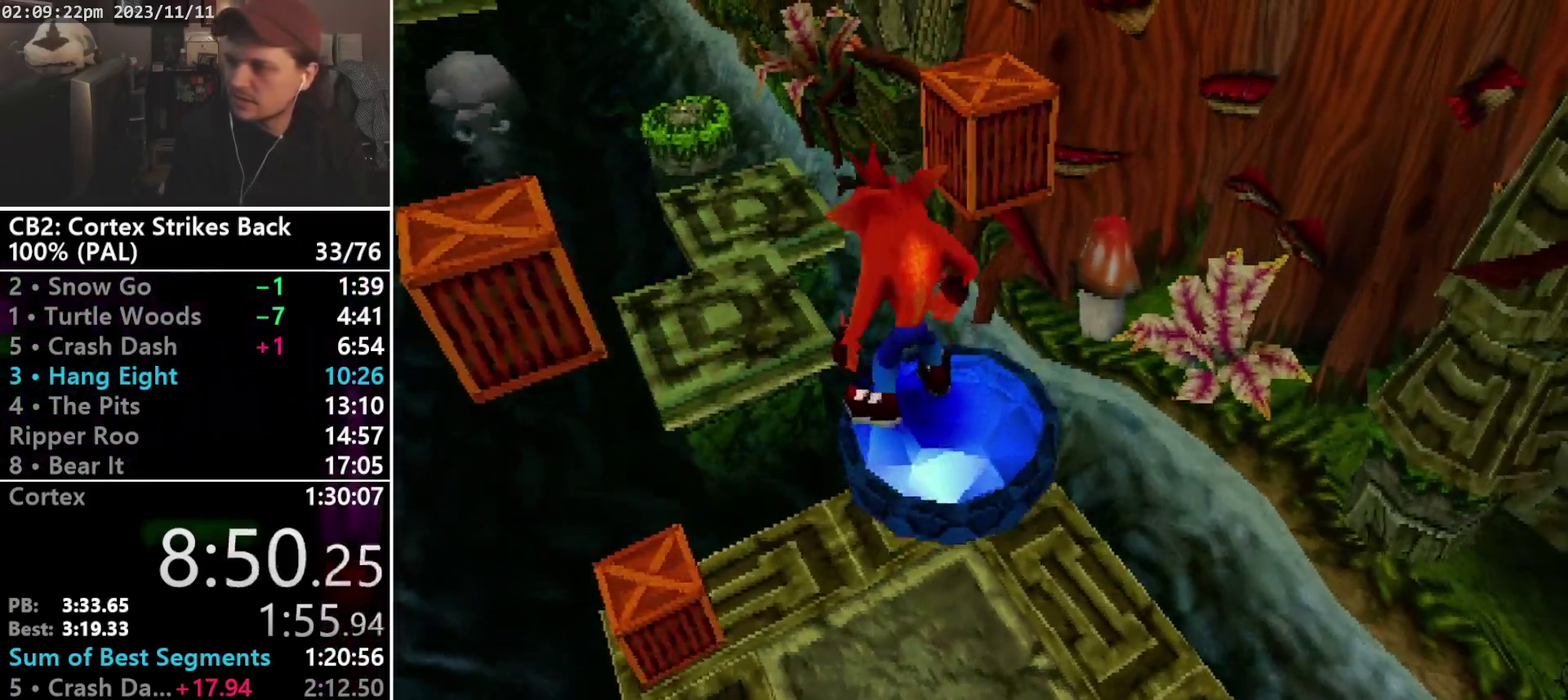
{"buttons": [], "events": []}
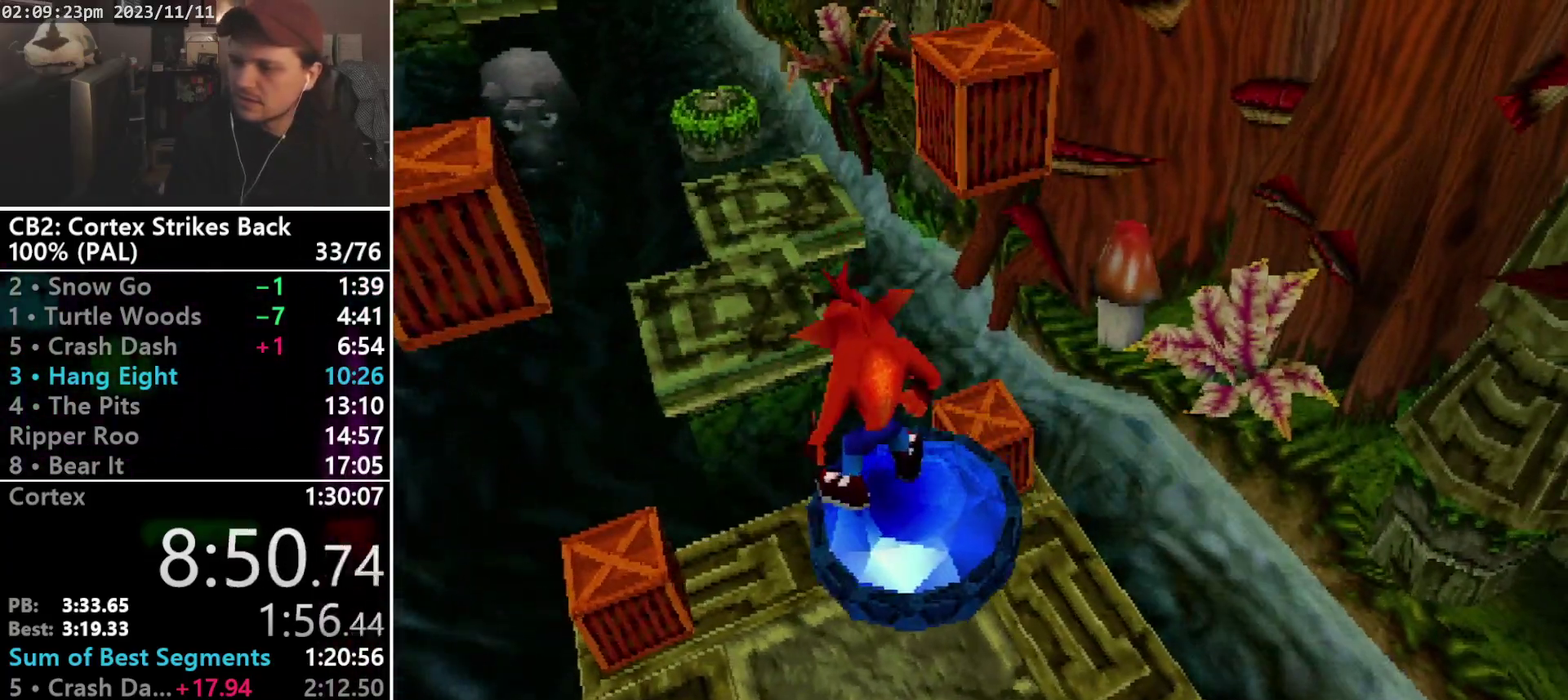
{"buttons": [], "events": []}
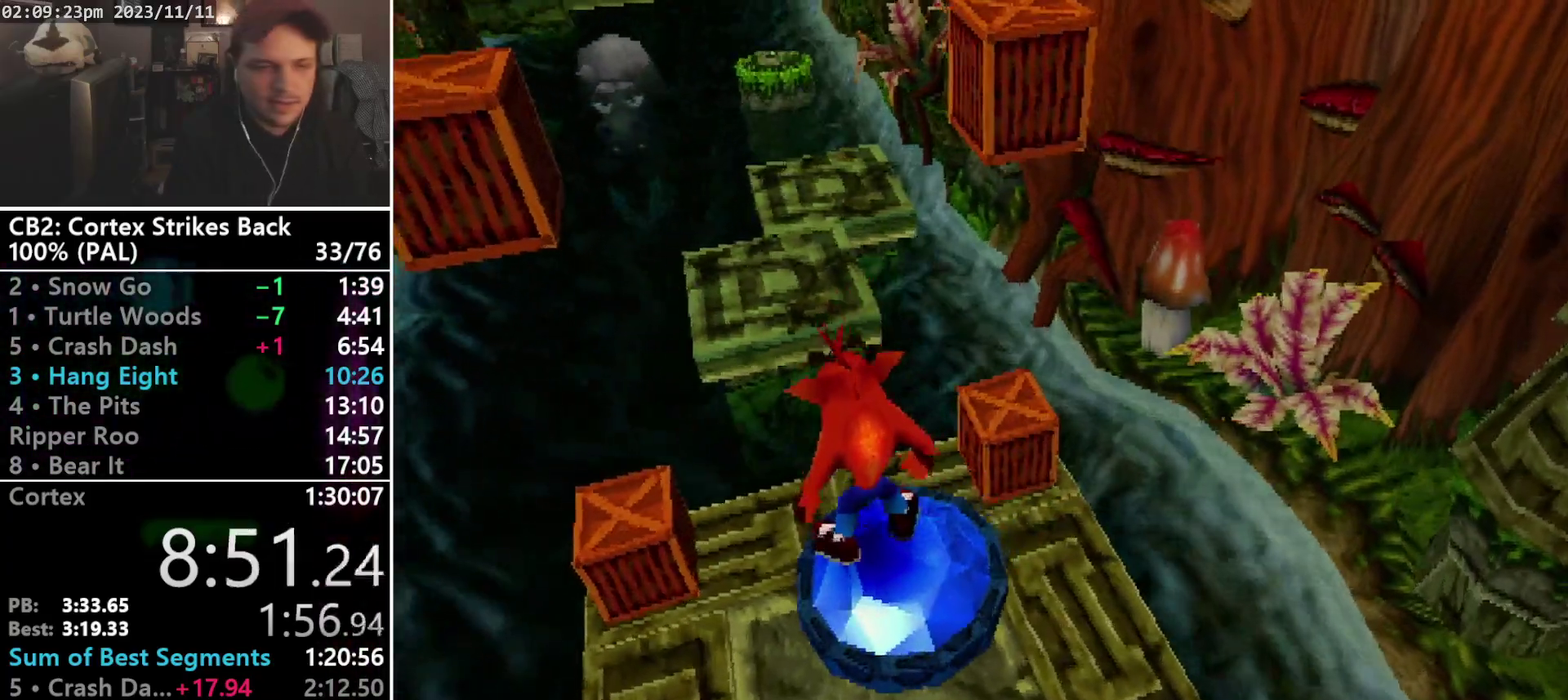
{"buttons": [], "events": []}
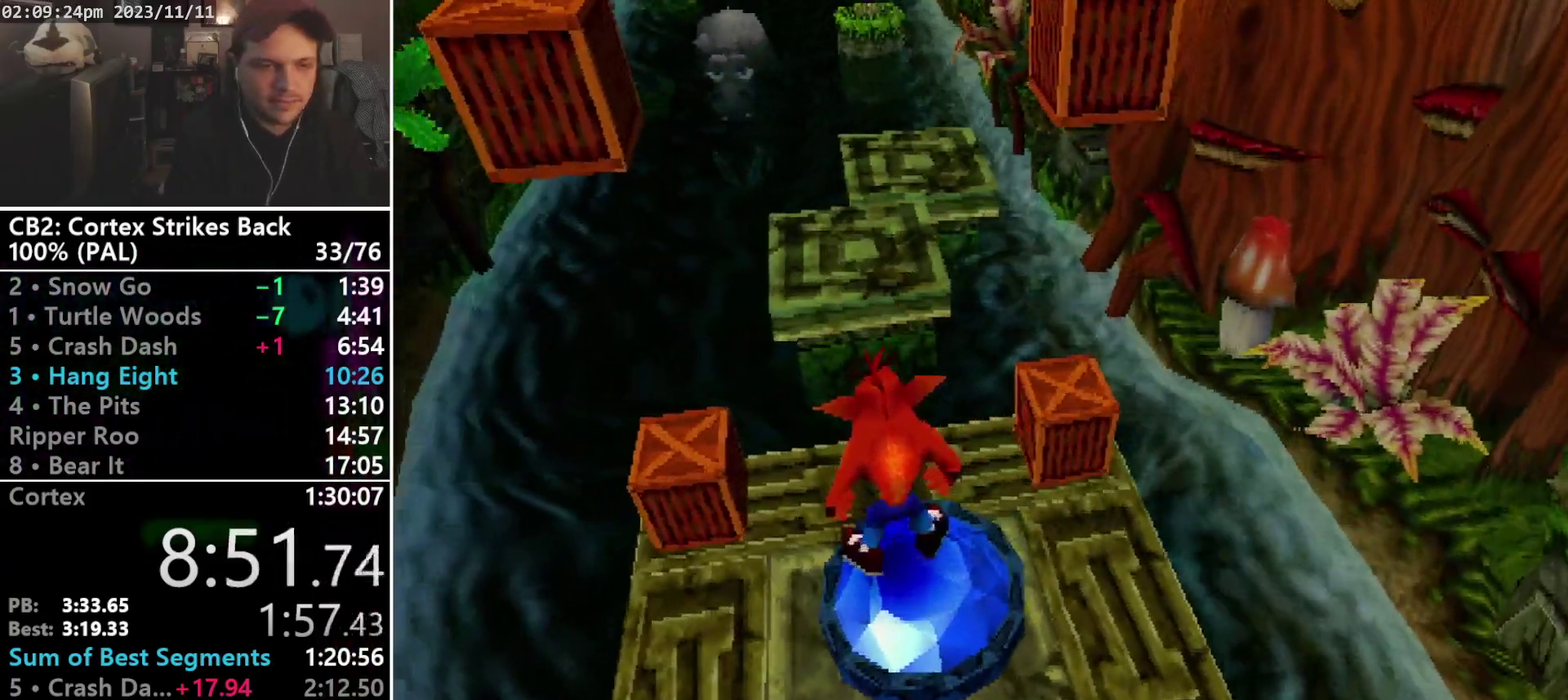
{"buttons": [], "events": []}
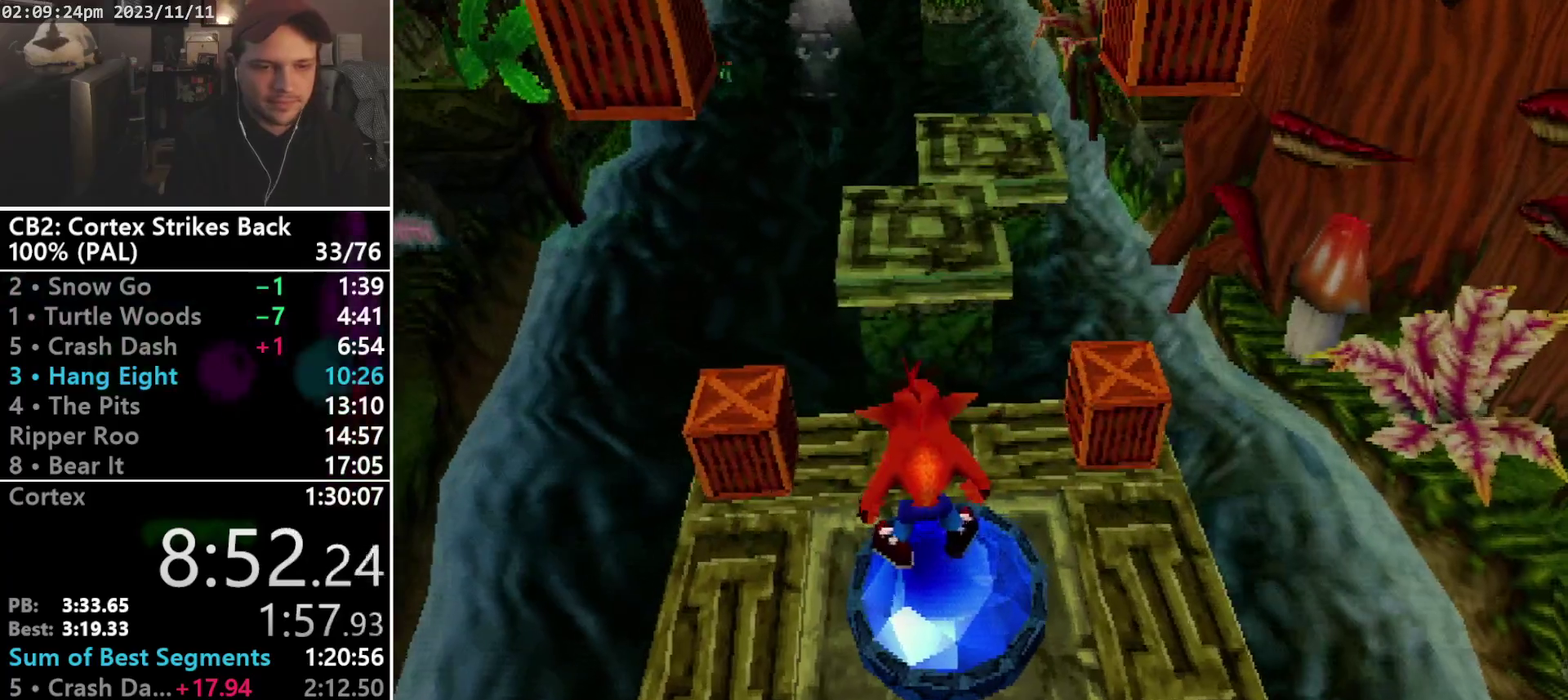
{"buttons": [], "events": []}
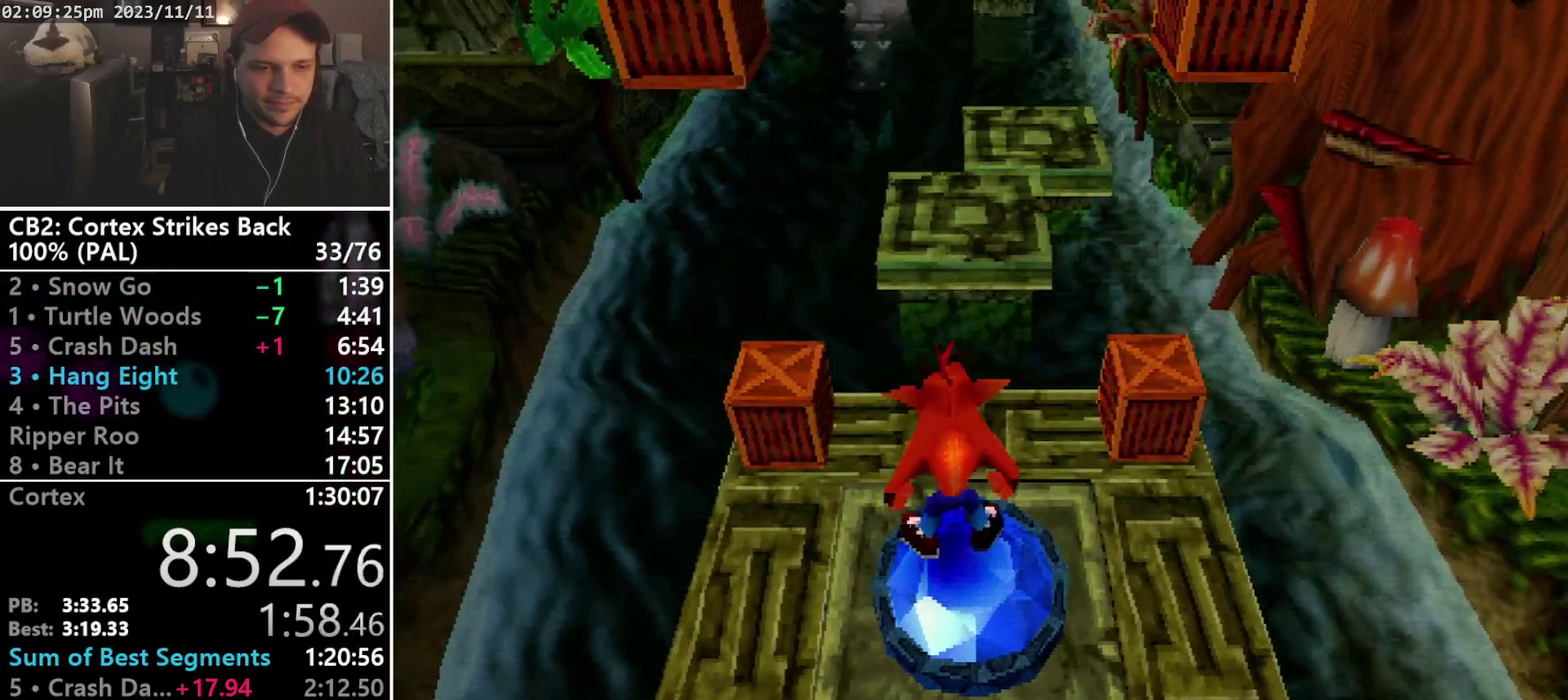
{"buttons": [], "events": []}
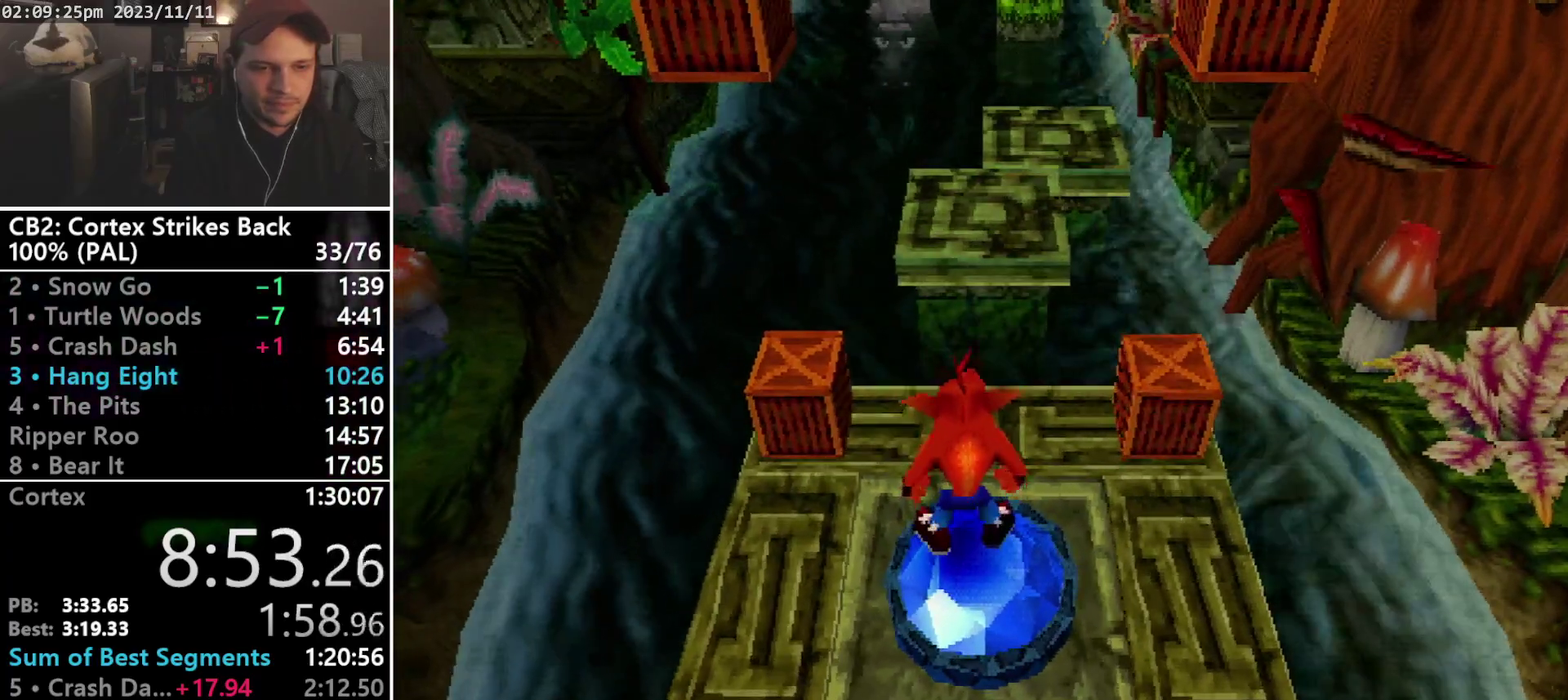
{"buttons": ["CROSS", "DPAD_UP", "DPAD_LEFT"], "events": [[167, "DPAD_UP", "down"], [200, "DPAD_LEFT", "down"], [300, "CROSS", "down"]]}
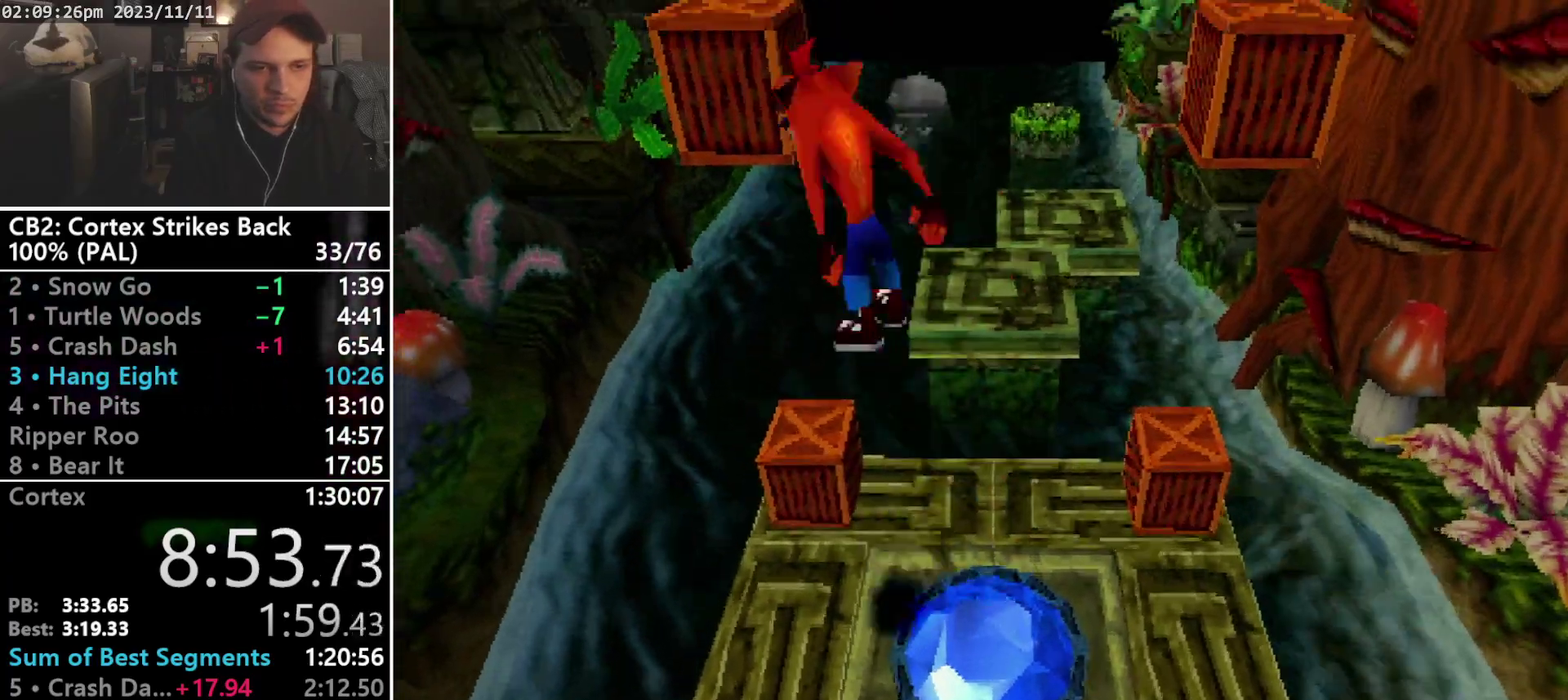
{"buttons": [], "events": [[33, "CROSS", "up"], [167, "DPAD_LEFT", "up"], [167, "DPAD_UP", "up"], [267, "SQUARE", "down"], [500, "SQUARE", "up"]]}
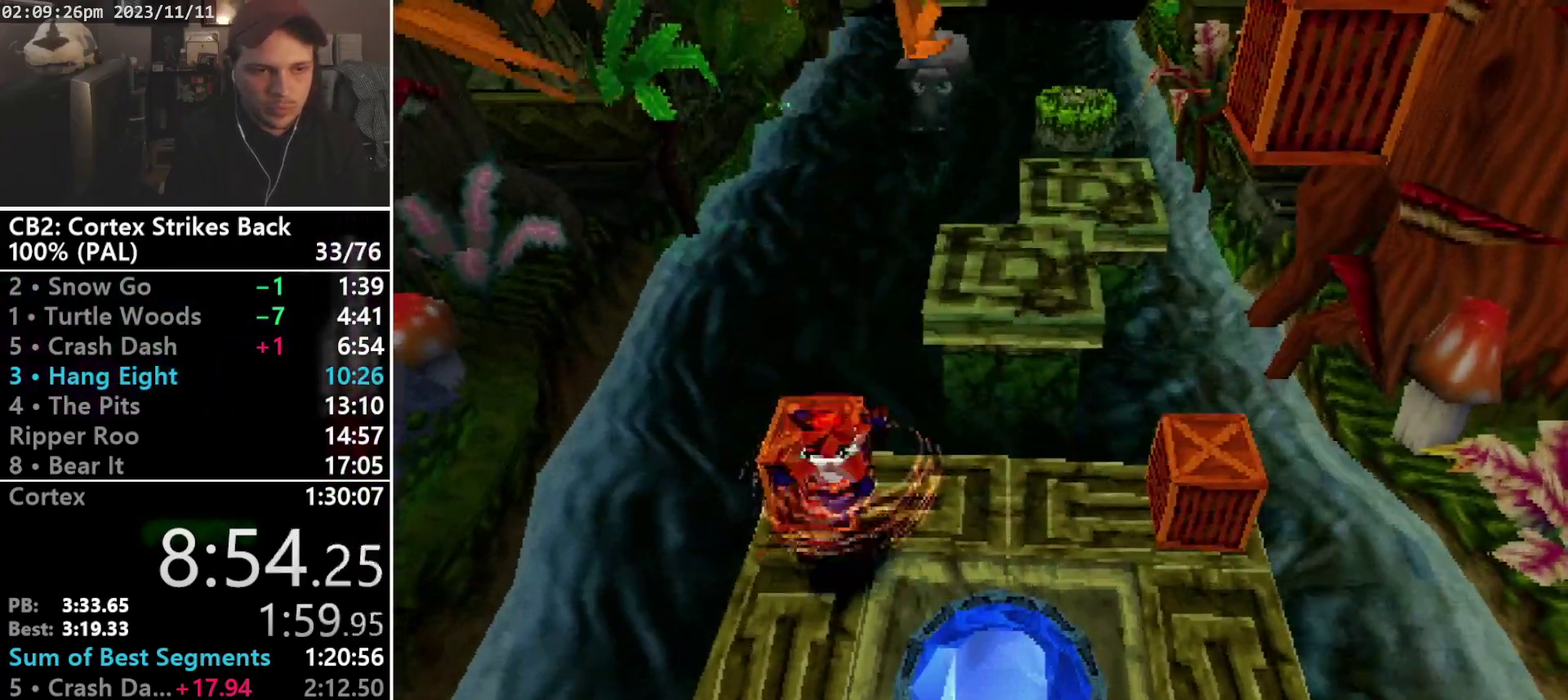
{"buttons": ["CROSS", "R1", "DPAD_RIGHT"], "events": [[167, "DPAD_RIGHT", "down"], [267, "R1", "down"], [333, "CROSS", "down"]]}
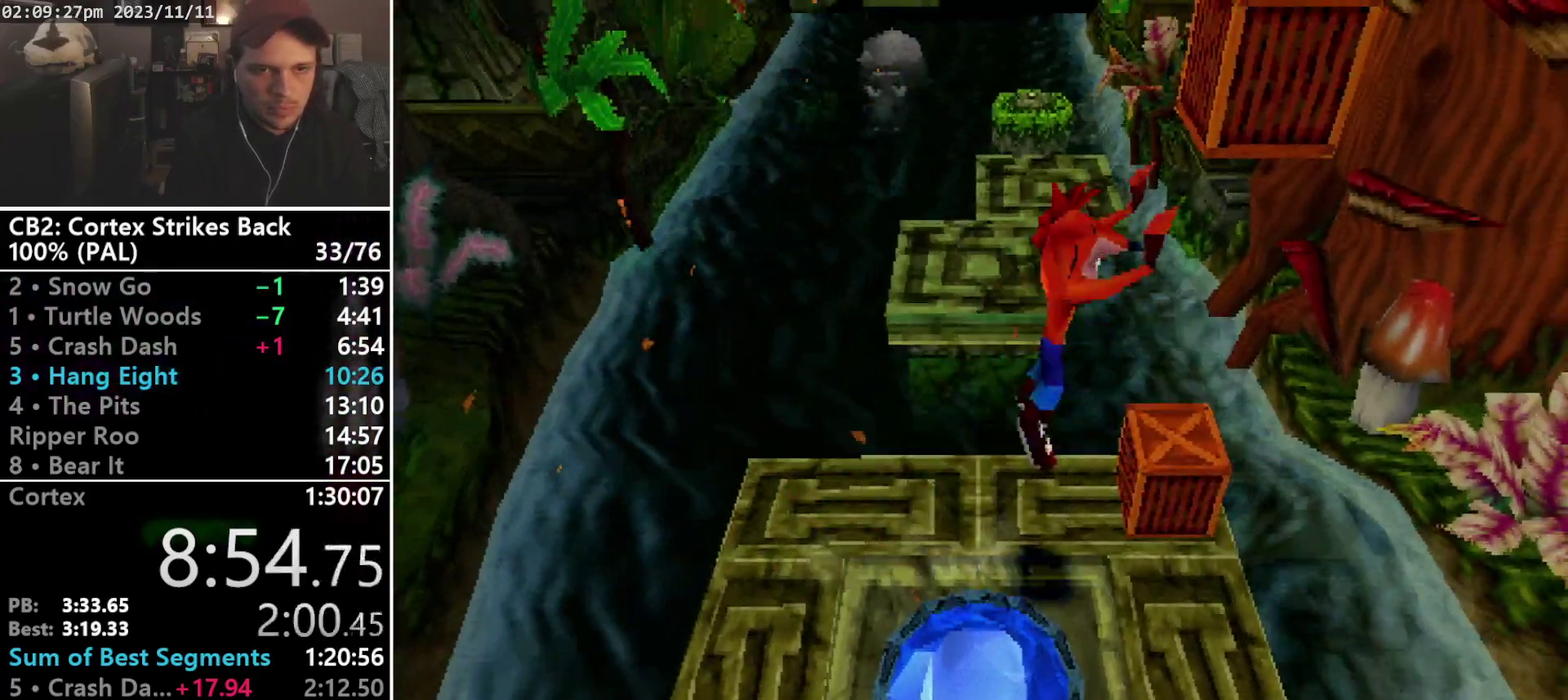
{"buttons": ["SQUARE"], "events": [[100, "CROSS", "up"], [100, "R1", "up"], [167, "DPAD_RIGHT", "up"], [367, "SQUARE", "down"]]}
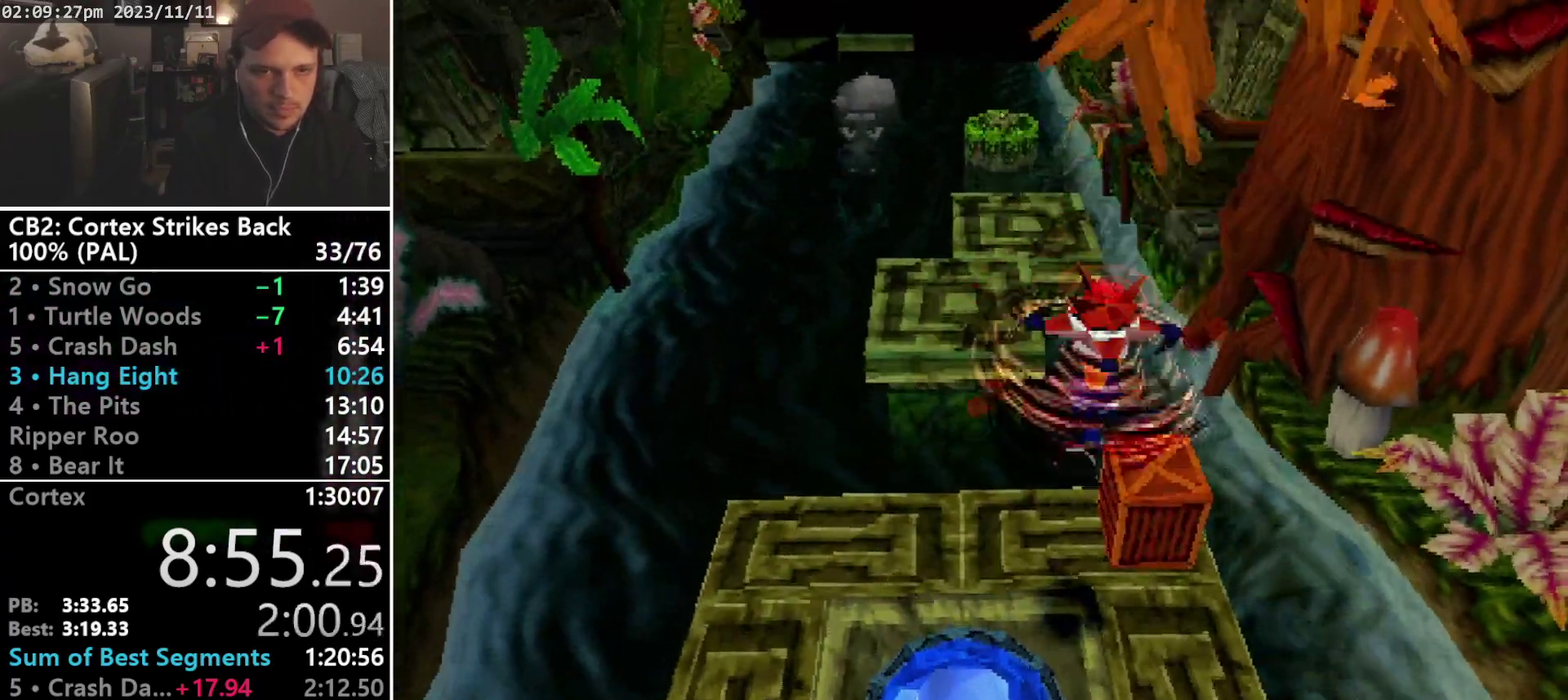
{"buttons": ["CROSS", "DPAD_UP", "DPAD_LEFT"], "events": [[100, "SQUARE", "up"], [233, "DPAD_UP", "down"], [400, "CROSS", "down"], [500, "DPAD_LEFT", "down"]]}
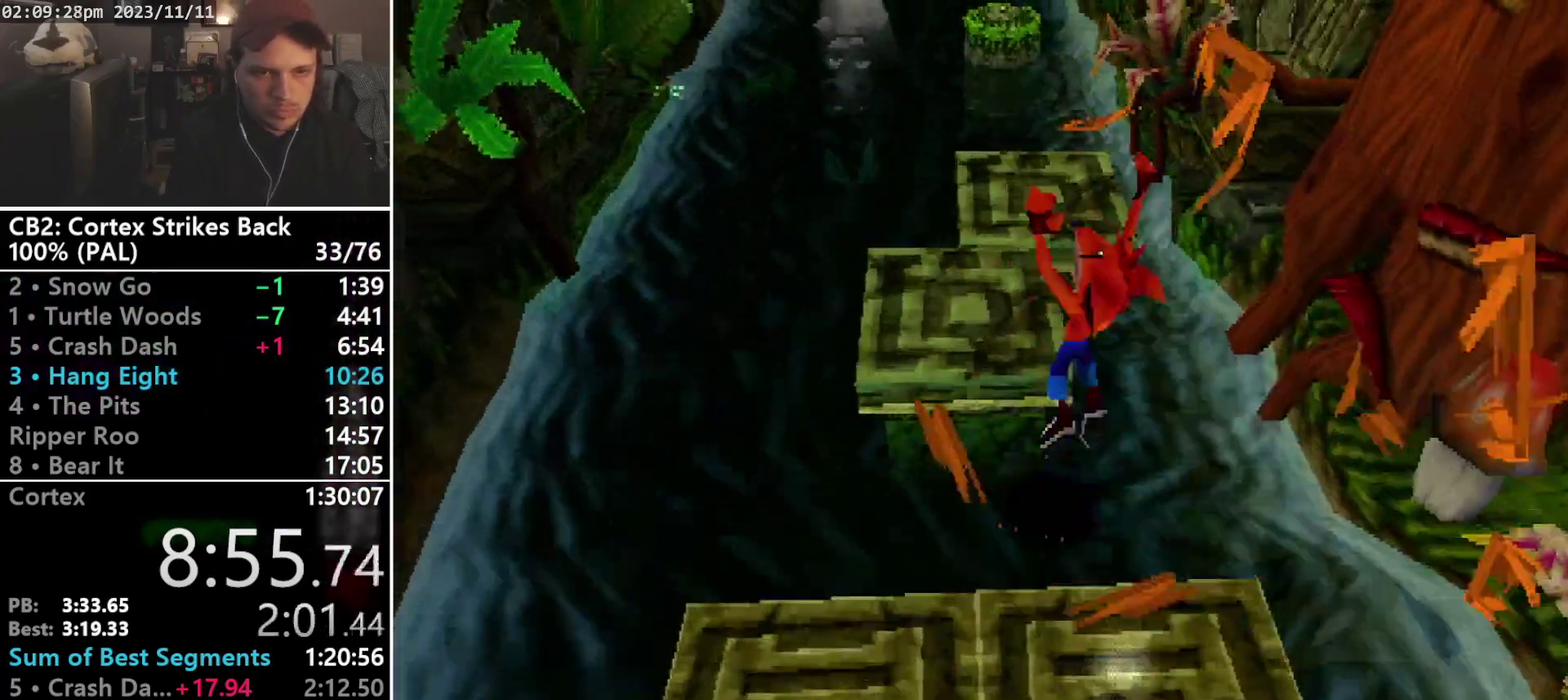
{"buttons": ["DPAD_UP"], "events": [[100, "DPAD_LEFT", "up"], [267, "CROSS", "up"]]}
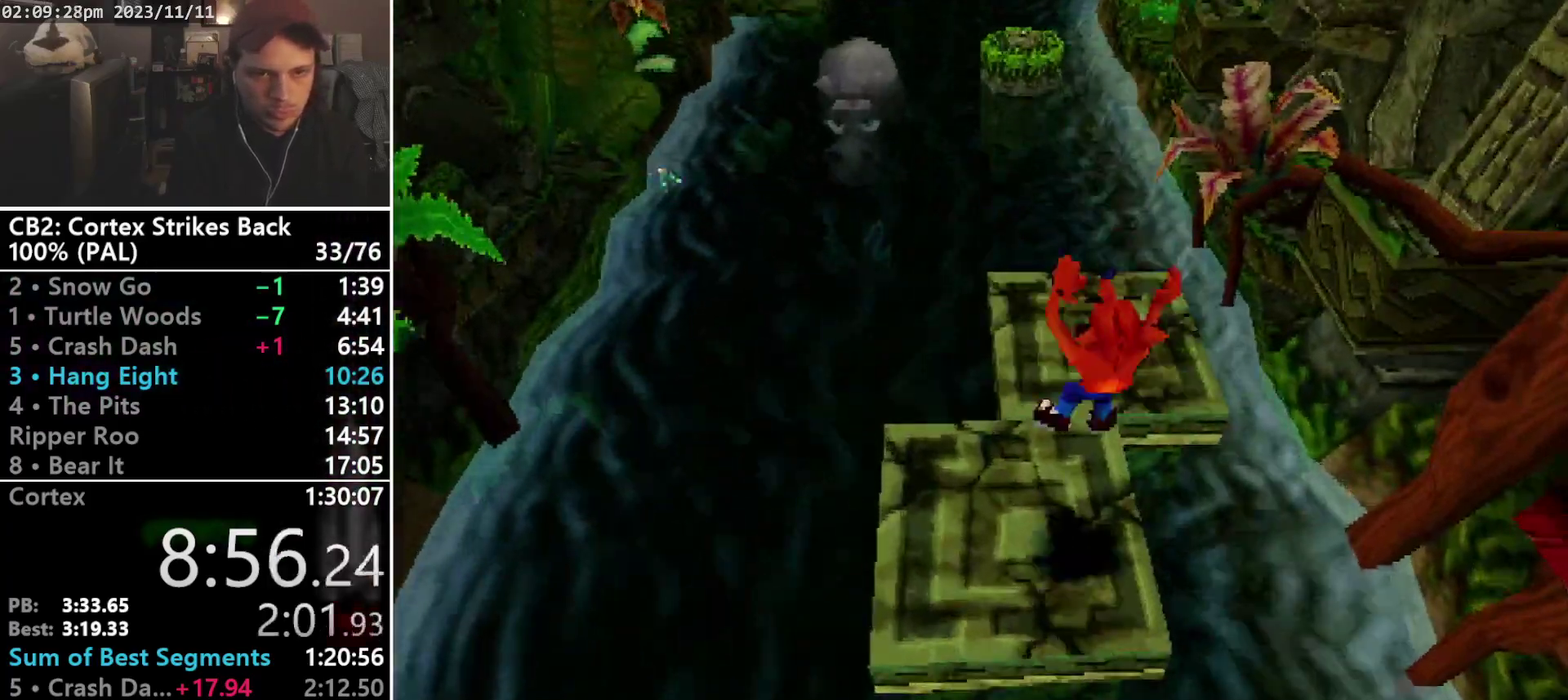
{"buttons": ["R1", "DPAD_UP", "DPAD_LEFT"], "events": [[367, "R1", "down"], [500, "DPAD_LEFT", "down"]]}
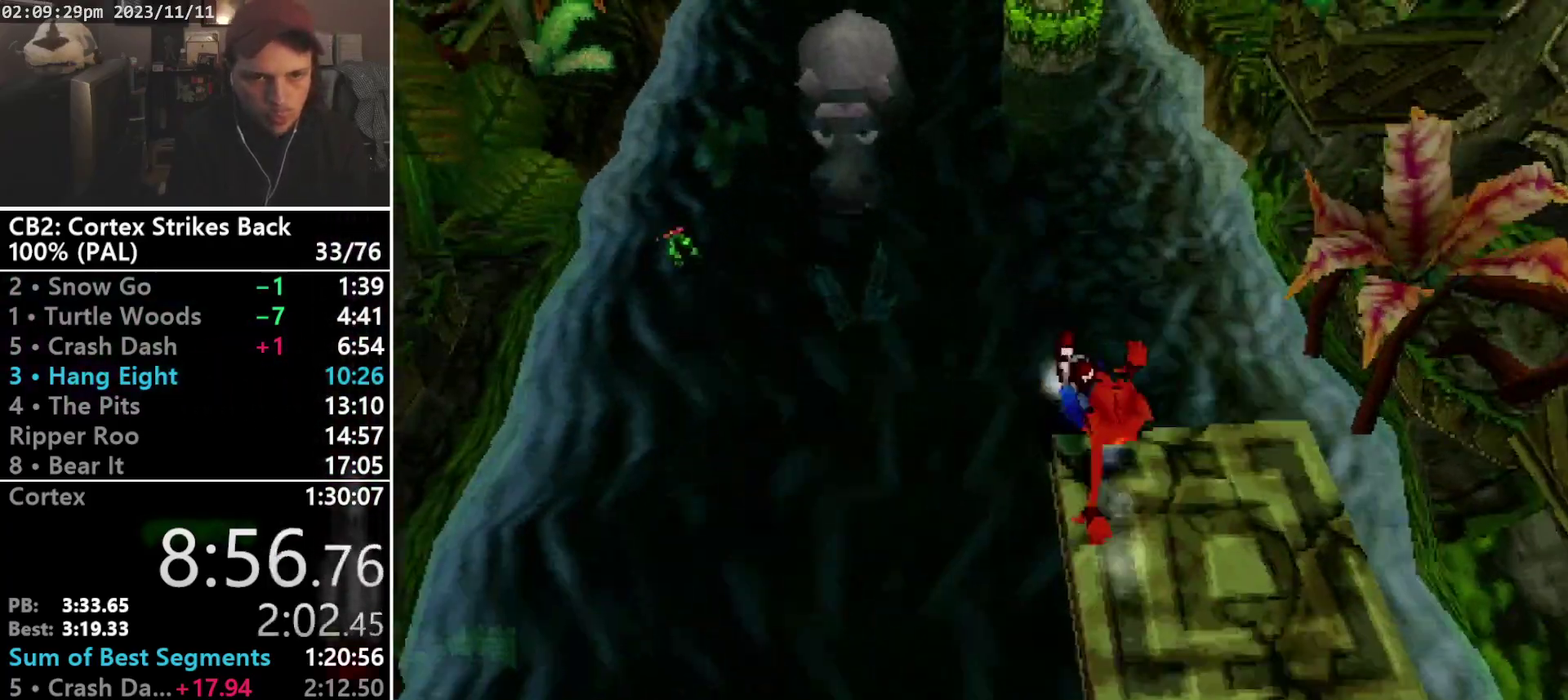
{"buttons": ["CROSS", "SQUARE", "R1", "DPAD_UP", "DPAD_RIGHT"], "events": [[100, "CROSS", "down"], [200, "DPAD_LEFT", "up"], [200, "SQUARE", "down"], [267, "DPAD_RIGHT", "down"], [367, "DPAD_LEFT", "down"], [367, "DPAD_RIGHT", "up"], [467, "DPAD_LEFT", "up"], [467, "DPAD_RIGHT", "down"]]}
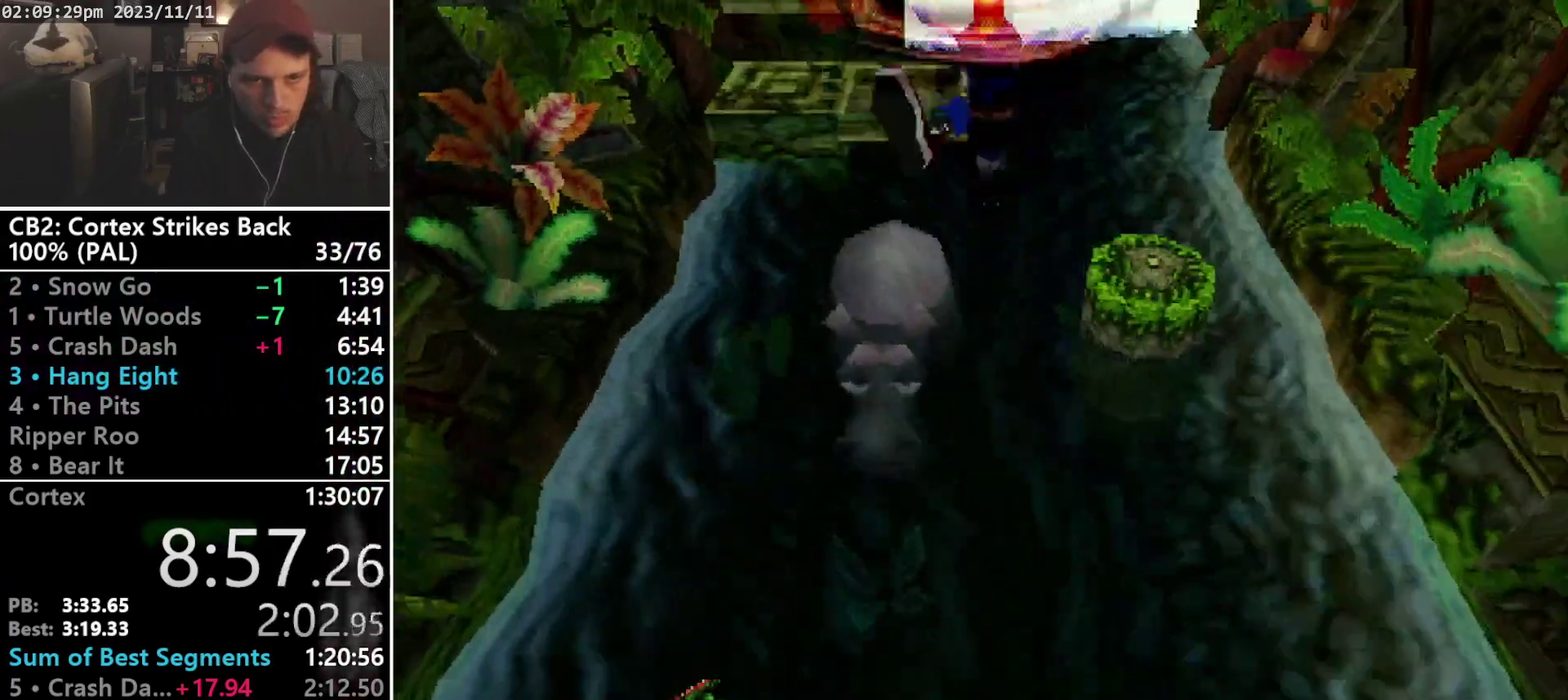
{"buttons": ["CROSS", "SQUARE", "R1", "DPAD_UP"], "events": [[33, "DPAD_LEFT", "down"], [33, "DPAD_RIGHT", "up"], [133, "DPAD_LEFT", "up"], [233, "DPAD_LEFT", "down"], [300, "DPAD_LEFT", "up"]]}
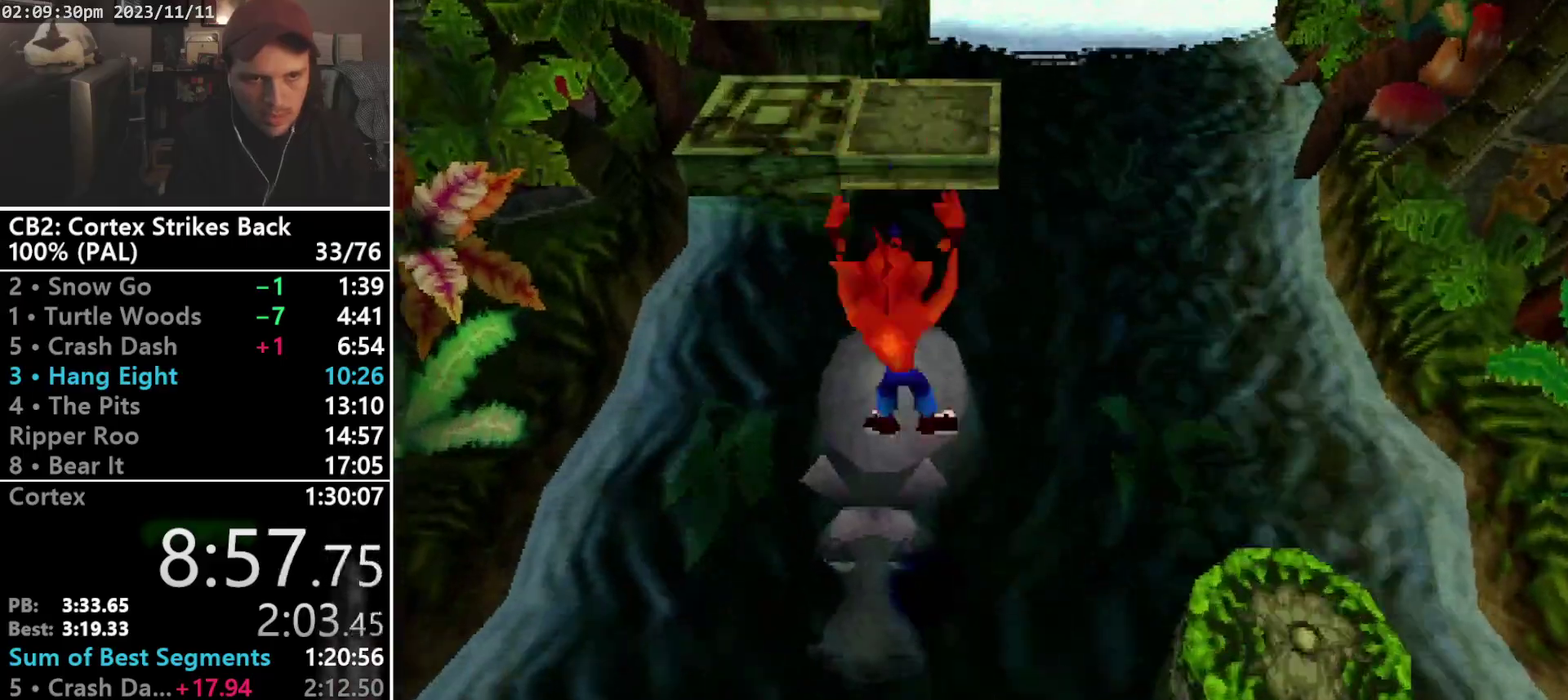
{"buttons": ["CROSS", "R1", "DPAD_UP", "DPAD_LEFT"], "events": [[167, "DPAD_LEFT", "down"], [200, "CROSS", "up"], [200, "R1", "up"], [200, "SQUARE", "up"], [267, "DPAD_LEFT", "up"], [300, "R1", "down"], [467, "CROSS", "down"], [467, "DPAD_LEFT", "down"]]}
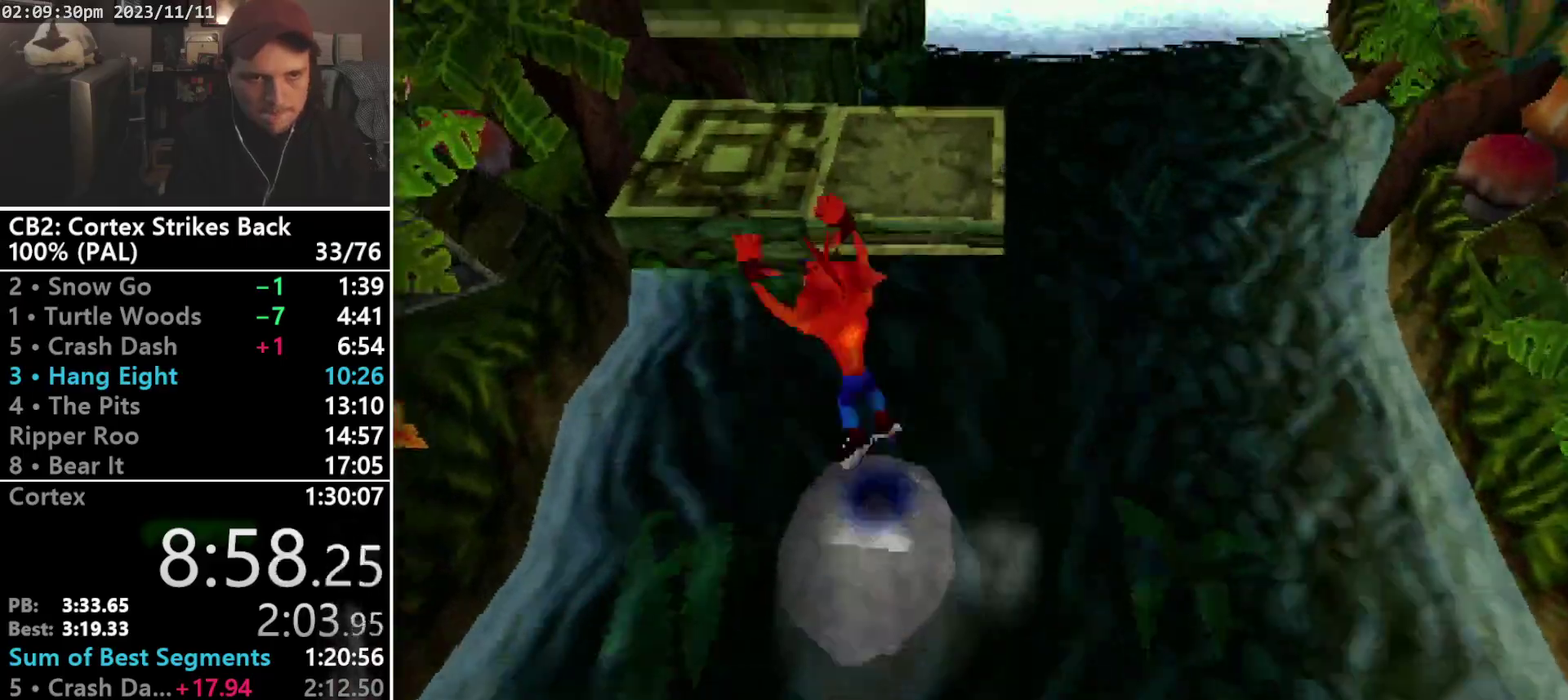
{"buttons": ["DPAD_UP"], "events": [[67, "DPAD_LEFT", "up"], [167, "DPAD_LEFT", "down"], [233, "DPAD_LEFT", "up"], [267, "CROSS", "up"], [267, "R1", "up"], [333, "DPAD_LEFT", "down"], [400, "DPAD_LEFT", "up"]]}
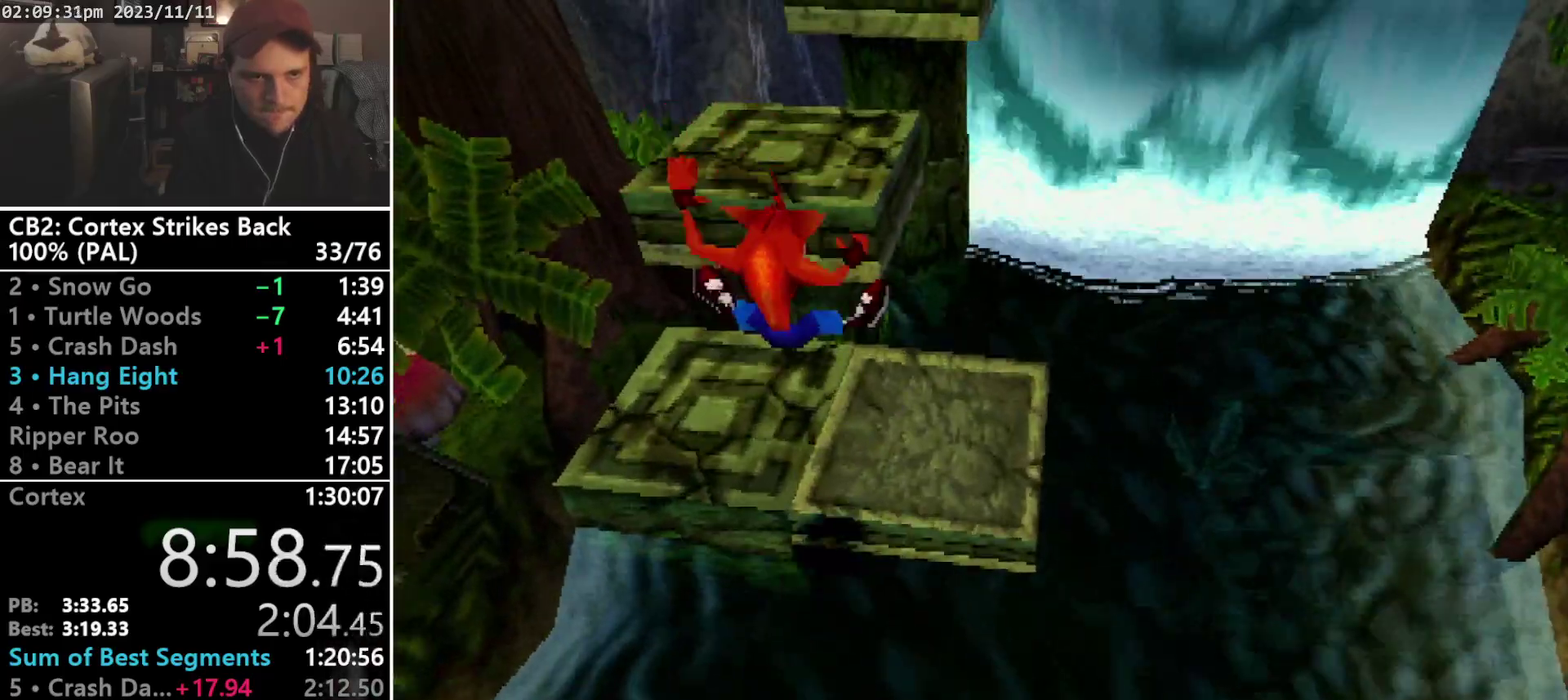
{"buttons": ["CROSS", "SQUARE", "R1", "DPAD_UP"], "events": [[333, "R1", "down"], [400, "CROSS", "down"], [467, "SQUARE", "down"]]}
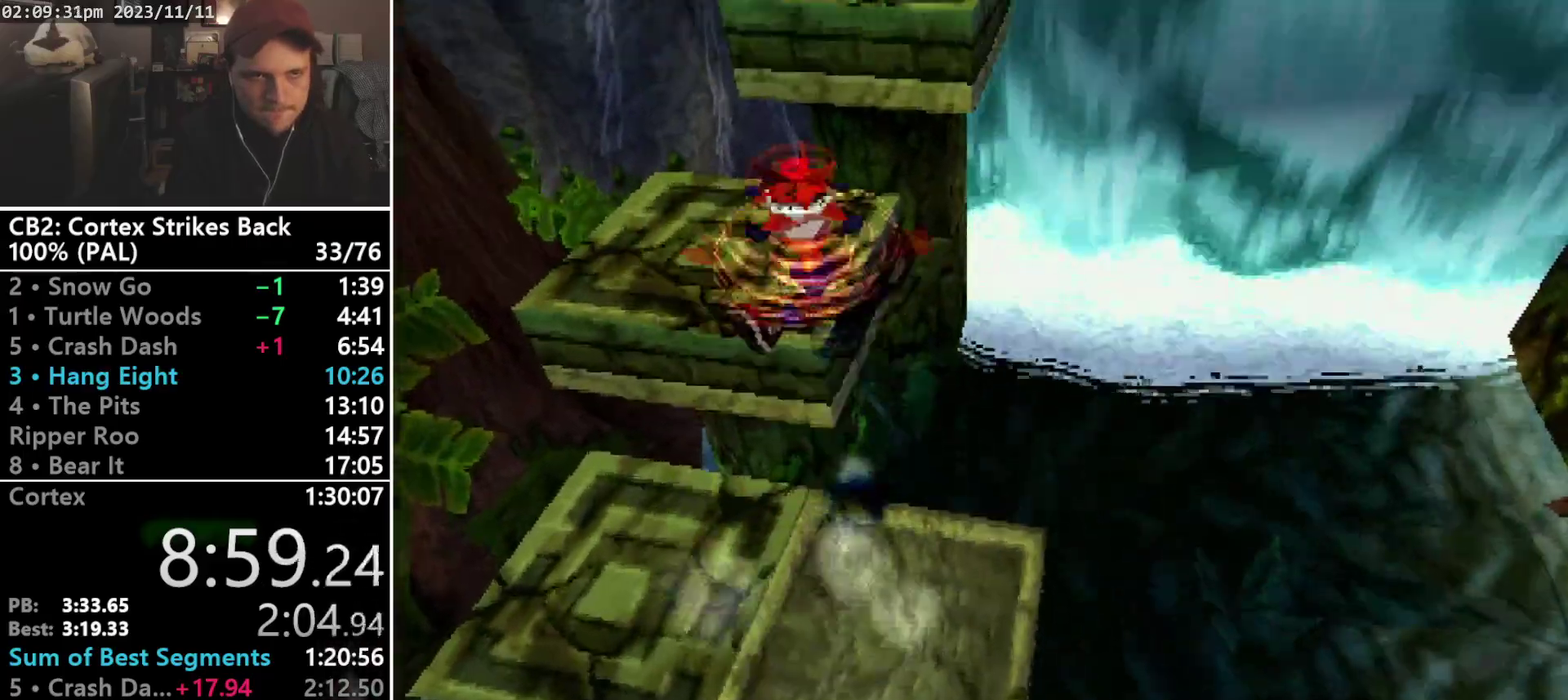
{"buttons": ["DPAD_UP"], "events": [[167, "DPAD_LEFT", "down"], [267, "DPAD_LEFT", "up"], [367, "CROSS", "up"], [367, "R1", "up"], [367, "SQUARE", "up"]]}
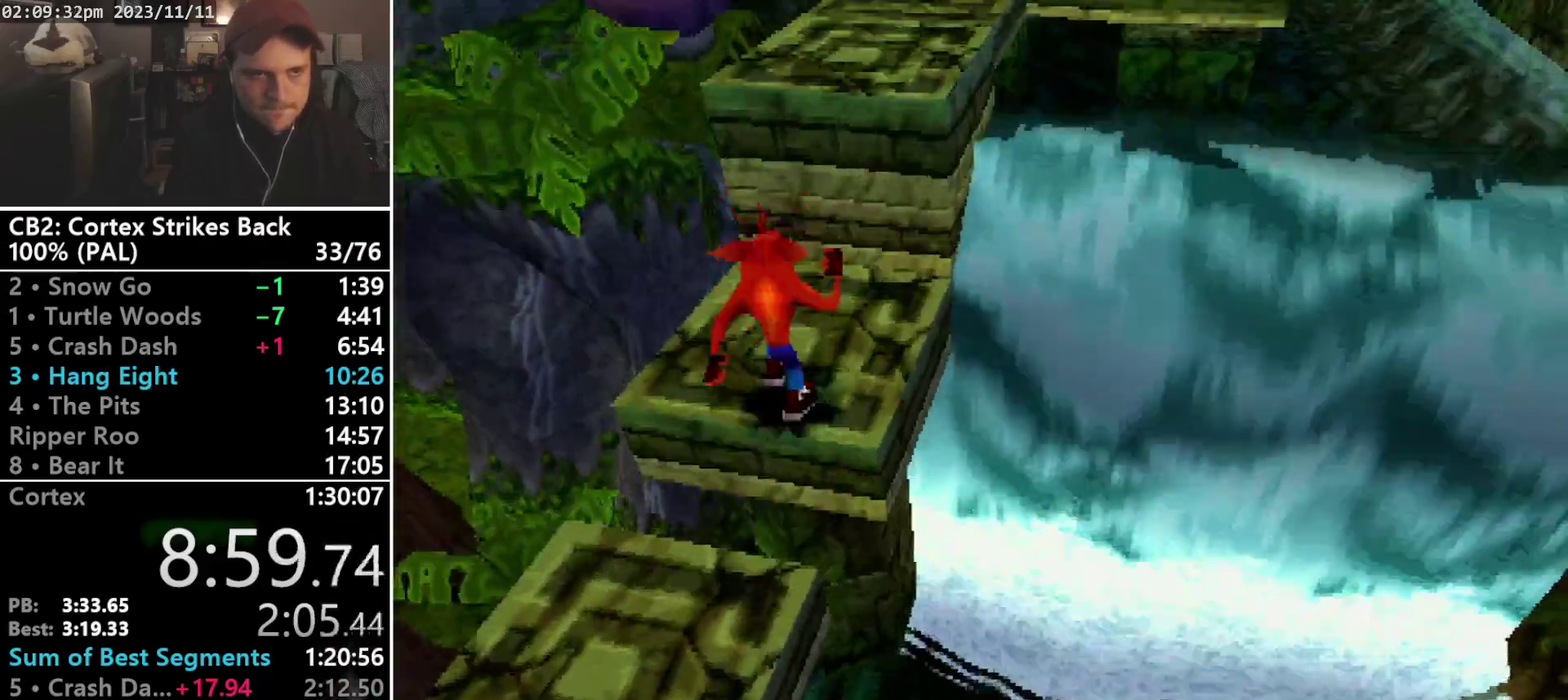
{"buttons": ["DPAD_UP"], "events": [[33, "CROSS", "down"], [167, "CROSS", "up"]]}
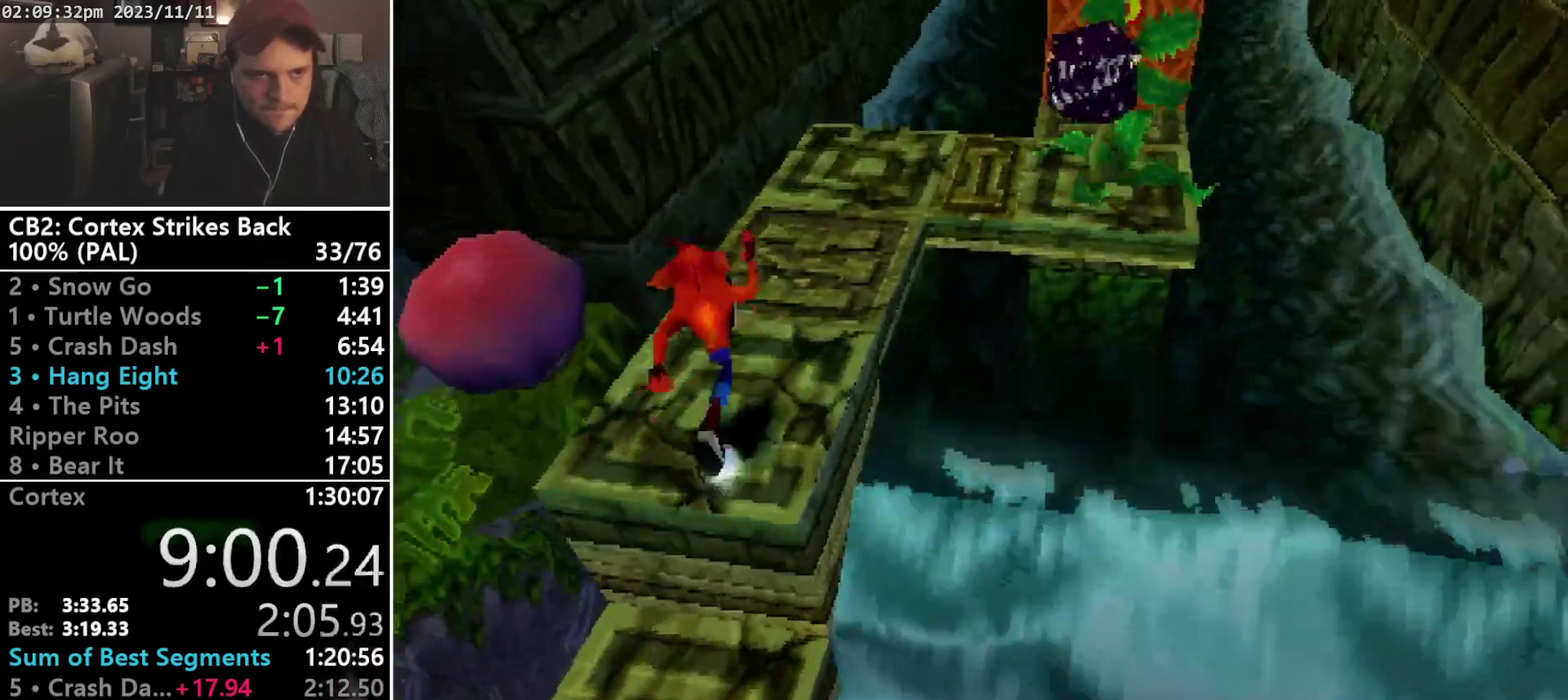
{"buttons": ["CROSS", "DPAD_UP", "DPAD_RIGHT"], "events": [[133, "CROSS", "down"], [133, "DPAD_RIGHT", "down"]]}
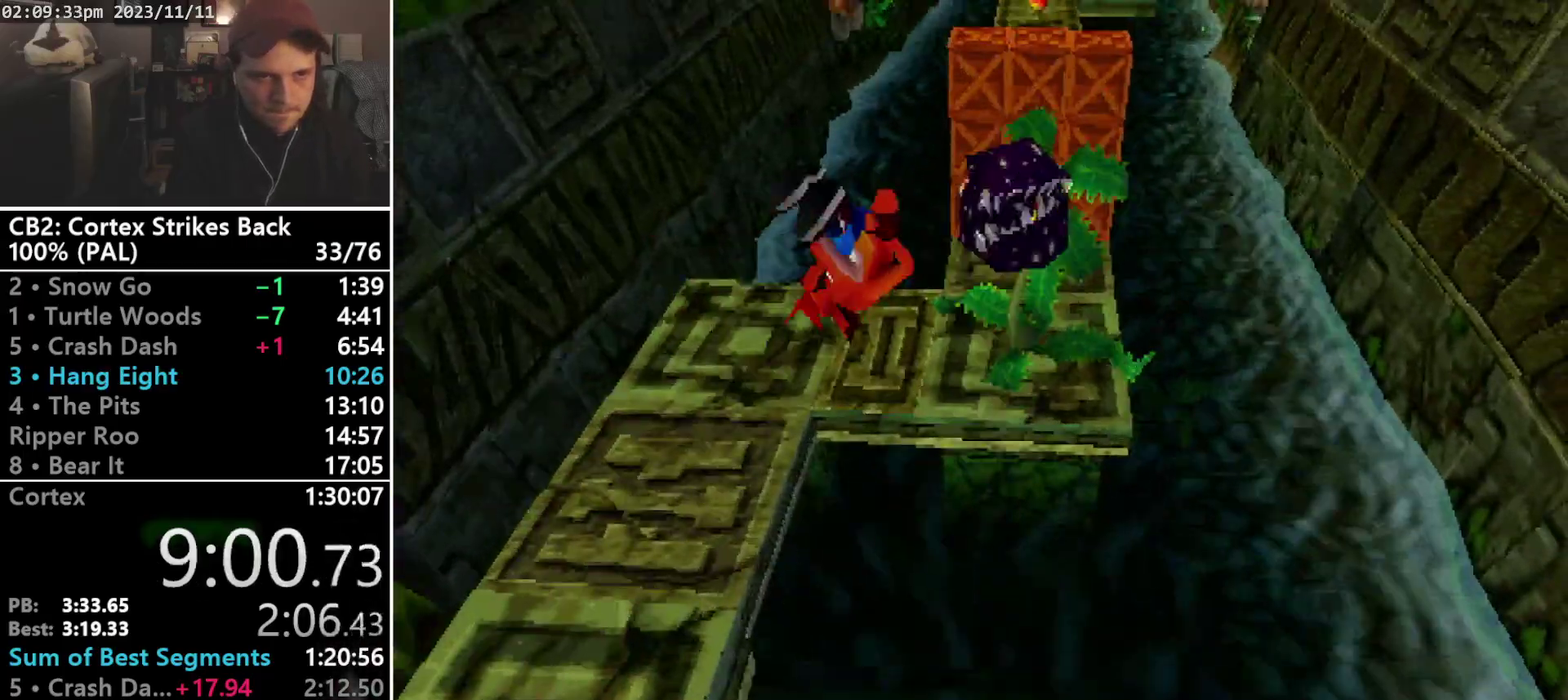
{"buttons": ["CROSS", "SQUARE", "DPAD_UP"], "events": [[67, "DPAD_RIGHT", "up"], [167, "SQUARE", "down"], [367, "DPAD_RIGHT", "down"], [500, "DPAD_RIGHT", "up"]]}
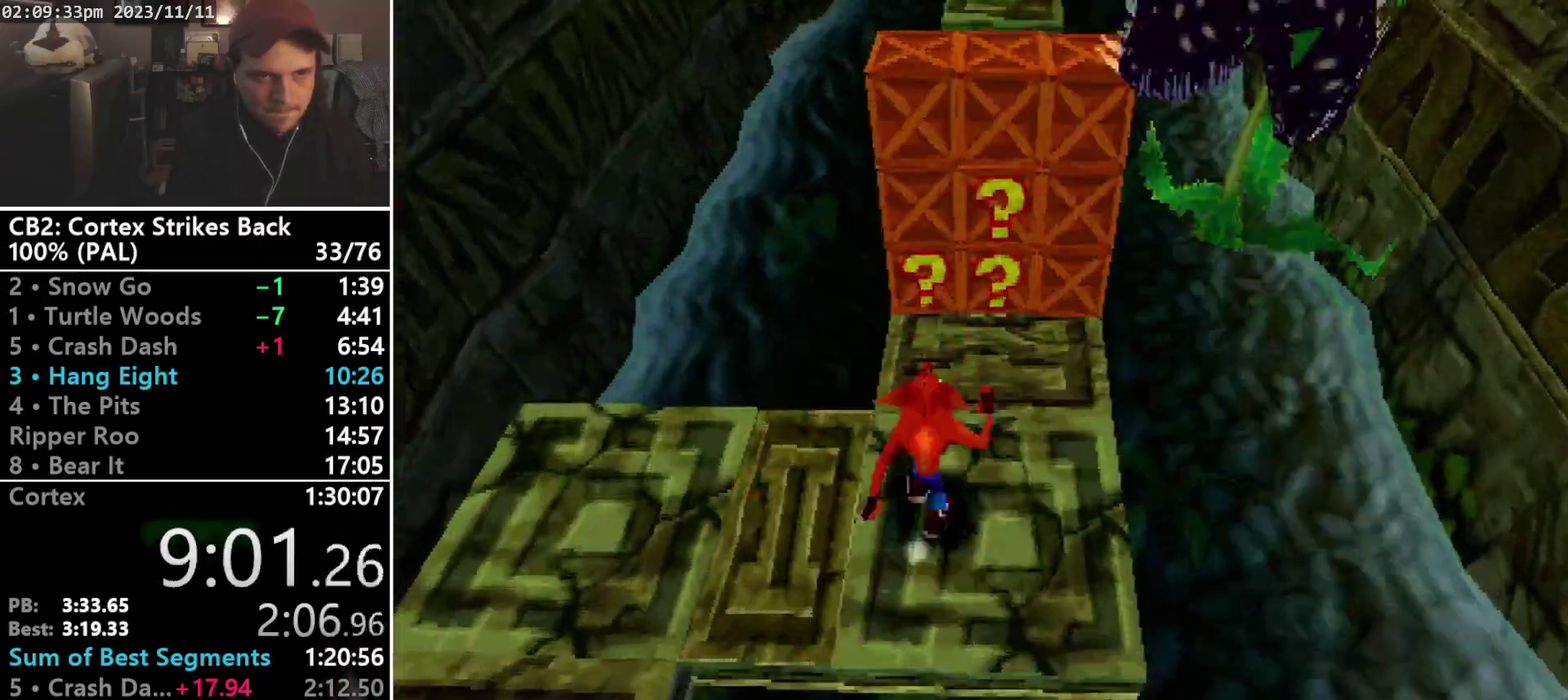
{"buttons": ["CROSS", "SQUARE", "R1", "DPAD_UP"], "events": [[33, "CROSS", "up"], [33, "SQUARE", "up"], [333, "R1", "down"], [400, "SQUARE", "down"], [467, "CROSS", "down"]]}
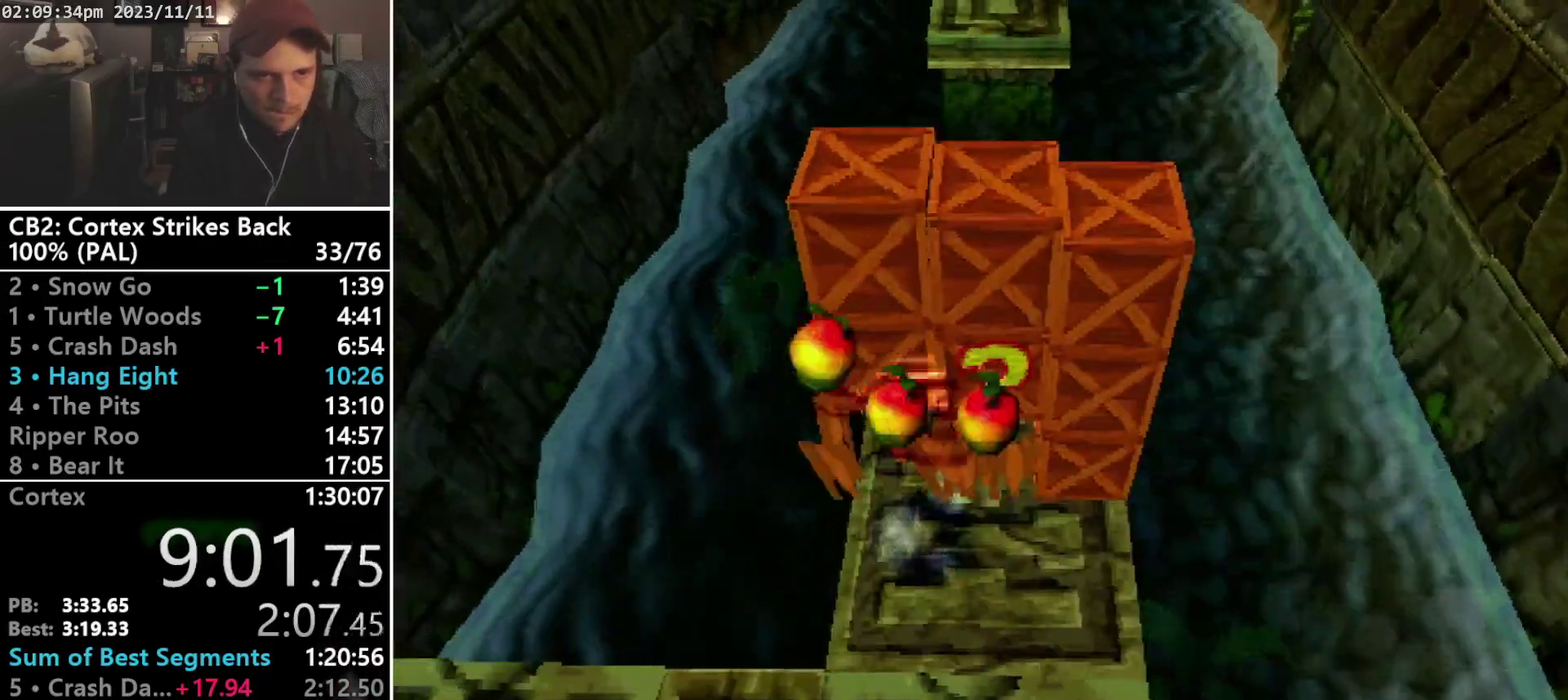
{"buttons": [], "events": [[33, "DPAD_UP", "up"], [133, "R1", "up"], [167, "CROSS", "up"], [167, "SQUARE", "up"]]}